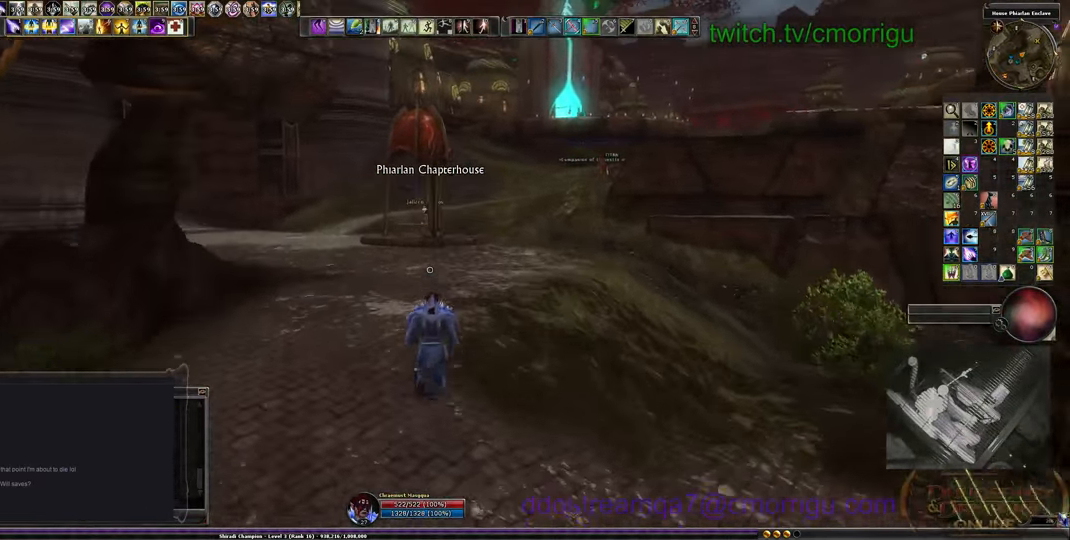
Gameplay with keyboard; each line is a JSON object with the keys held at the frame after it. "events" lists presses ("down") and releases ("up") of ".", "/", "0", "1", "2", "3", "4", "5", "6", "7", "8", "9", "a", "b", "backslash", "backspace", "c", "caps_lock", "comma", "ctrl_l", "ctrl_r", "d", "e", "equals", "escape", "f", "f1", "f10", "f11", "f12", "f2", "f3", "f4", "f5", "f6", "f7", "f8", "f9", "g", "h", "i", "j", "k", "l", "lbracket", "m", "minus", "n", "o", "p", "q", "quote", "r", "rbracket", "return", "s", "semicolon", "shift_l", "shift_r", "space", "t", "tab", "tilde", "u", "v", "w", "x", "y" and "z" between this image and that frame as [ms after this image, input, new state], when the widget could be followed in between. No other keys are recorded. Mouse input is not recorded.
{"keys": ["w"], "events": []}
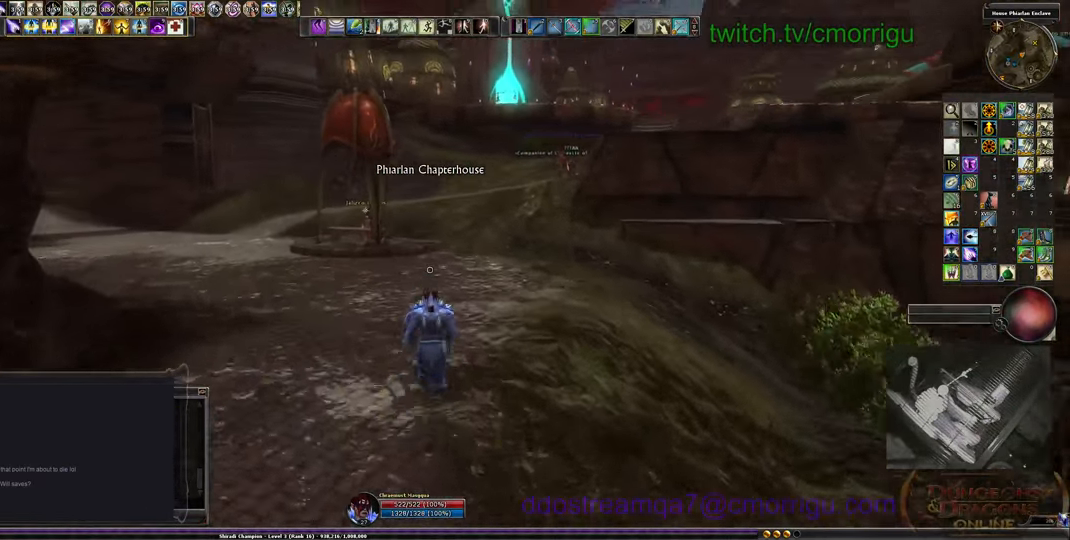
{"keys": ["w"], "events": []}
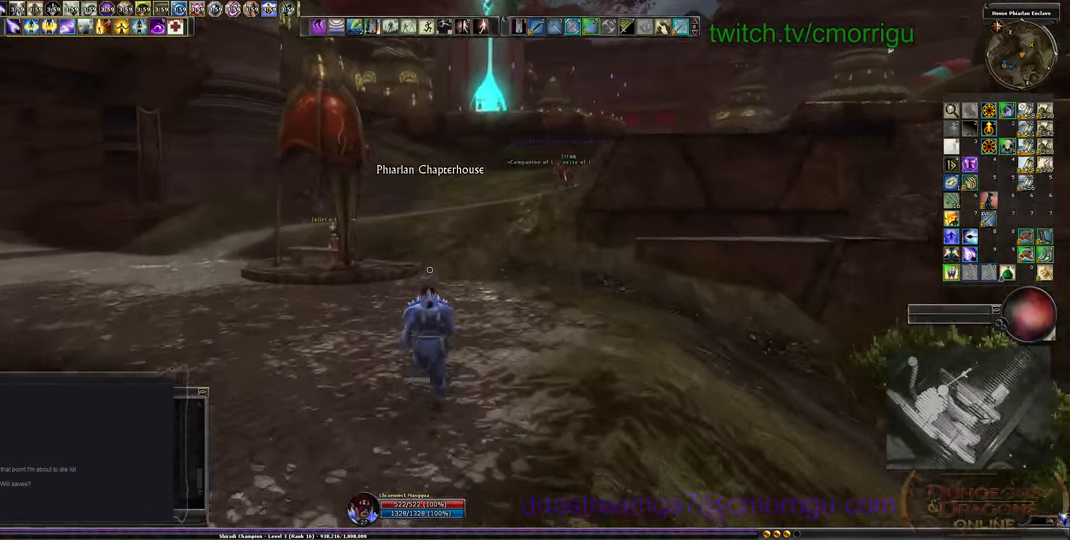
{"keys": ["w"], "events": []}
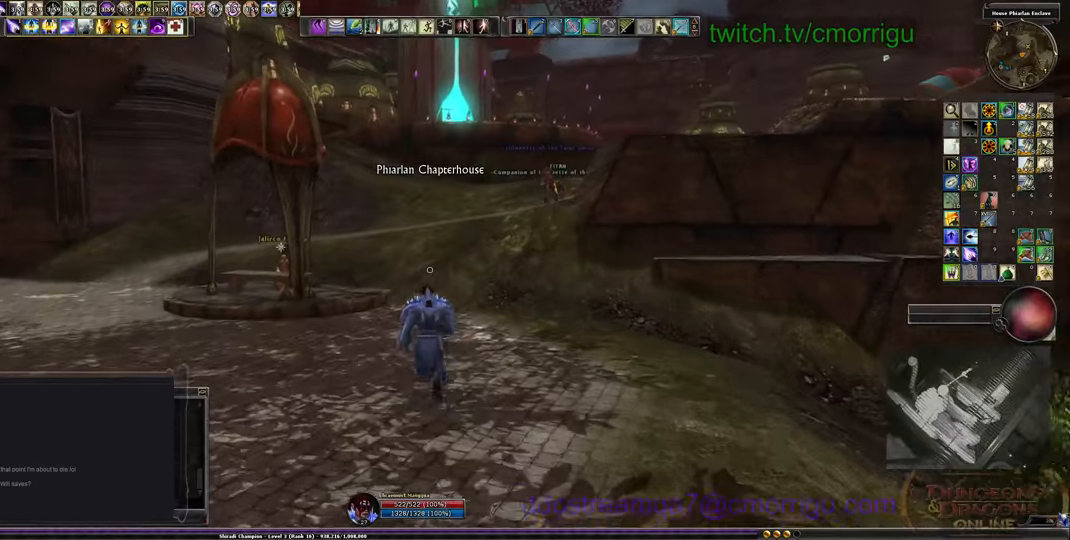
{"keys": ["w"], "events": []}
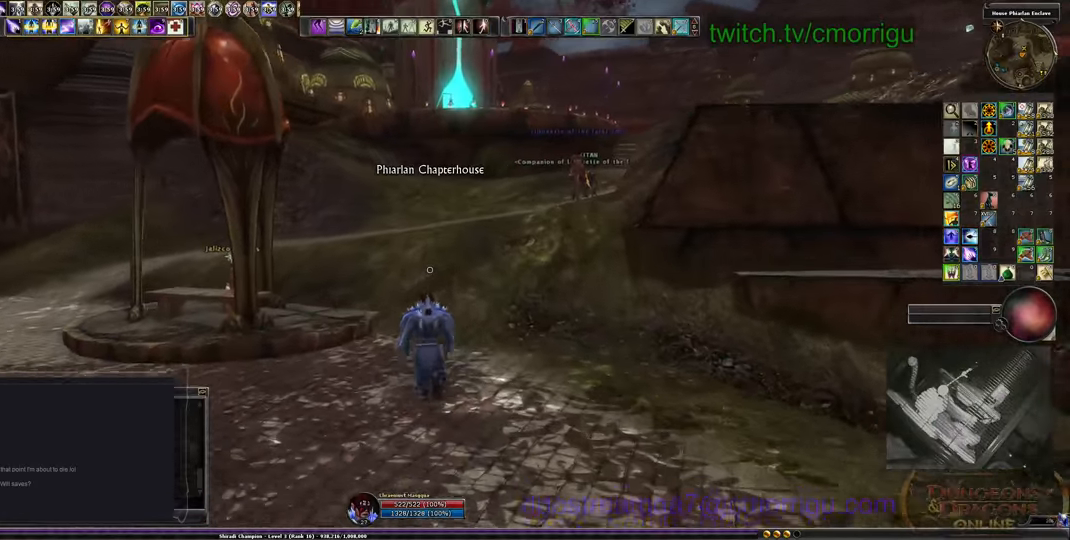
{"keys": ["w"], "events": []}
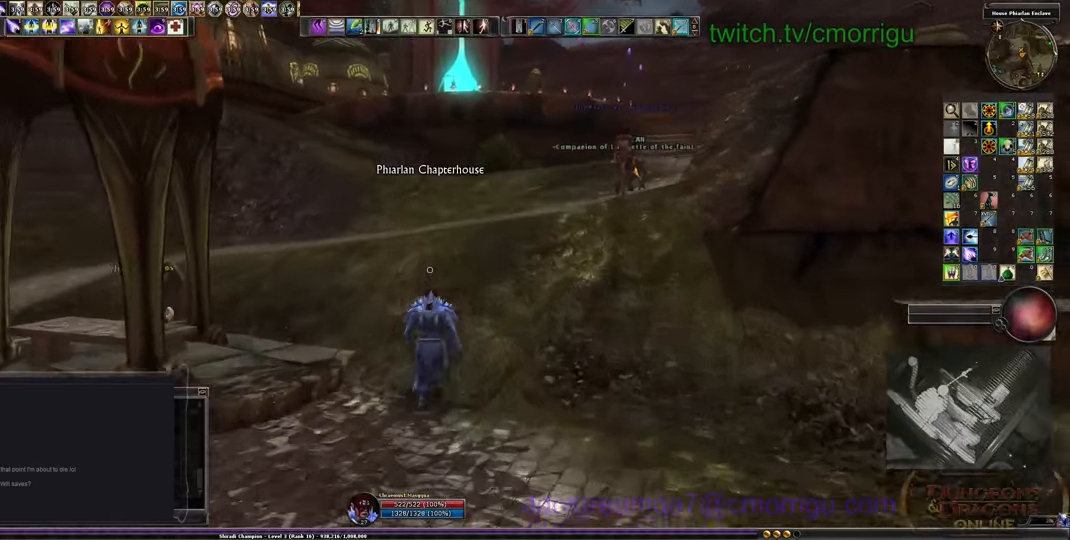
{"keys": ["w"], "events": []}
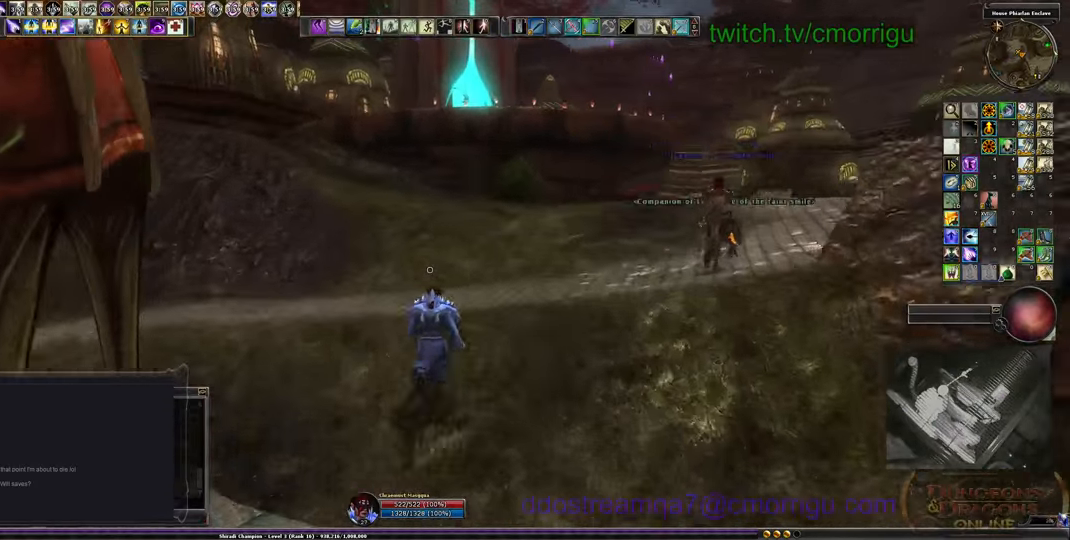
{"keys": ["w"], "events": []}
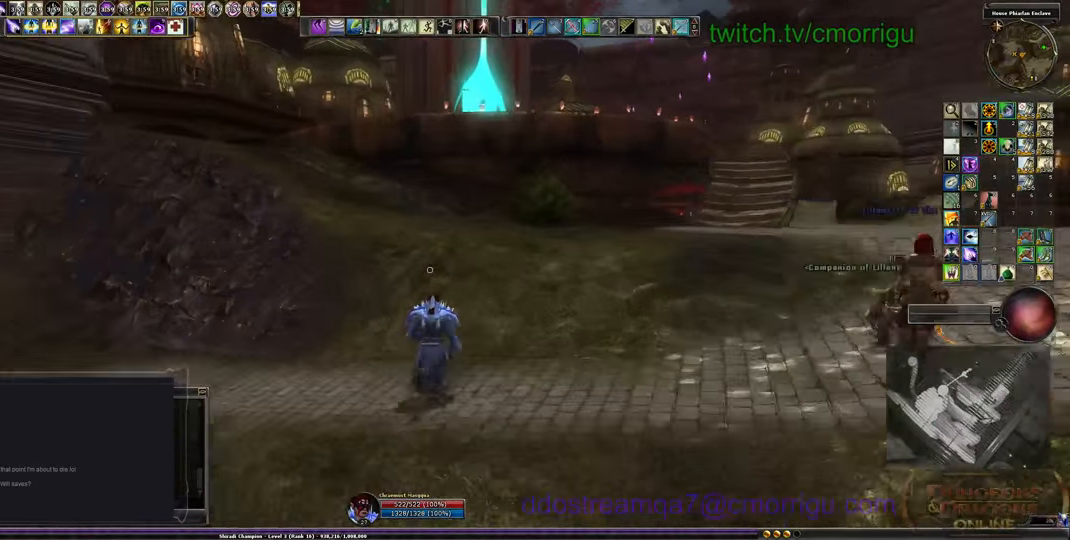
{"keys": ["w"], "events": []}
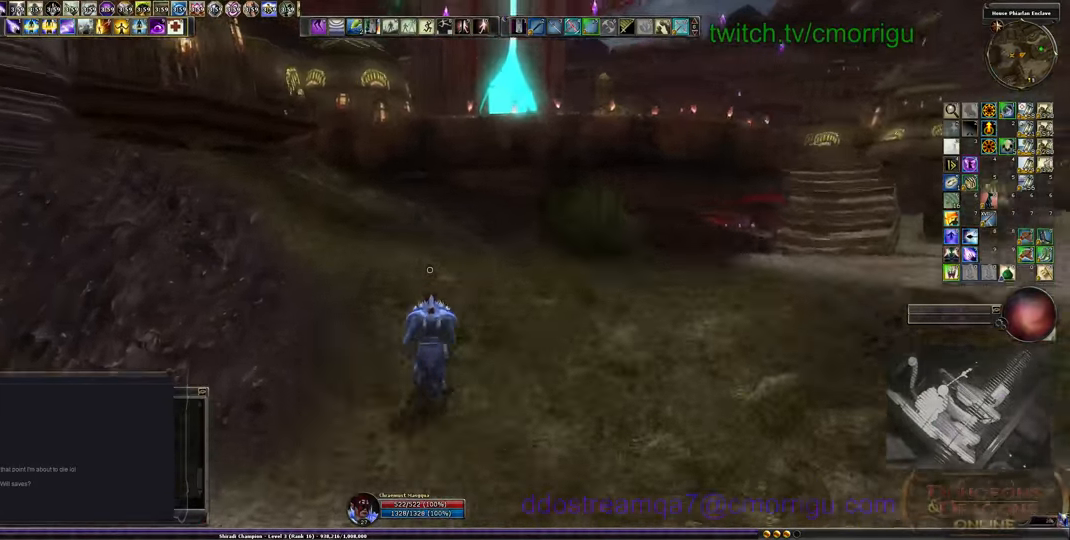
{"keys": ["w"], "events": []}
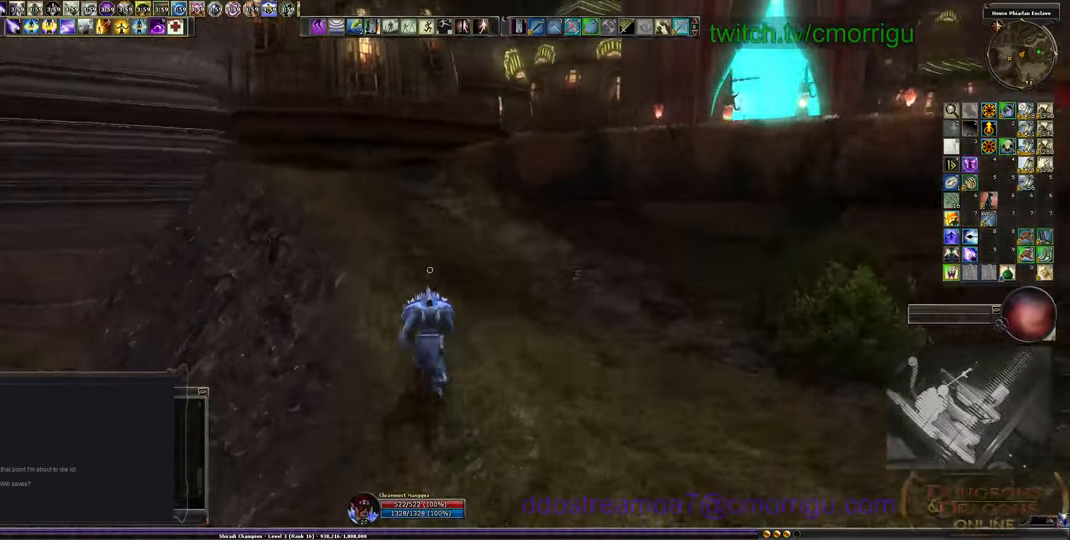
{"keys": ["a", "w"], "events": [[266, "a", "down"]]}
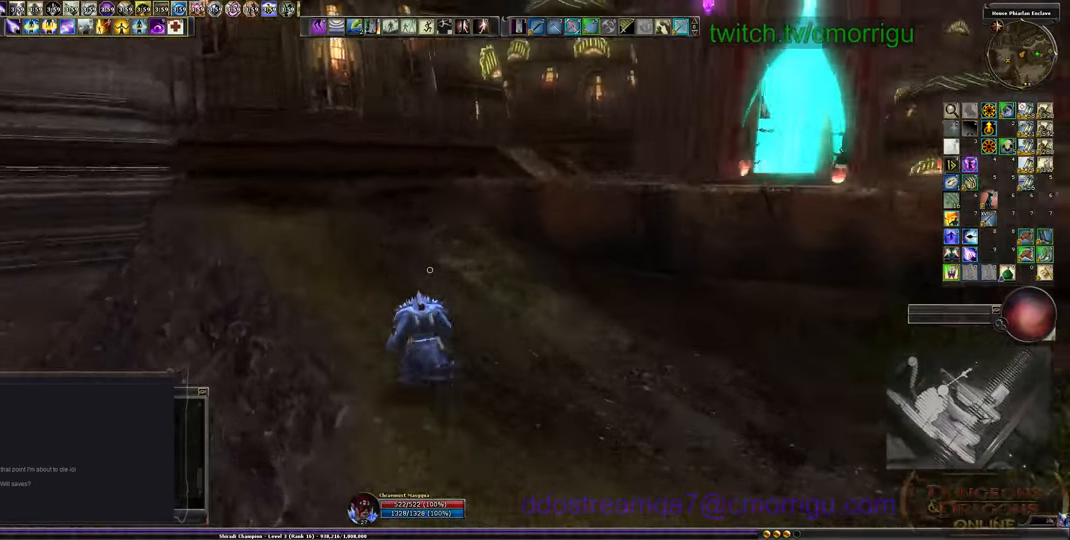
{"keys": ["w"], "events": [[300, "a", "up"]]}
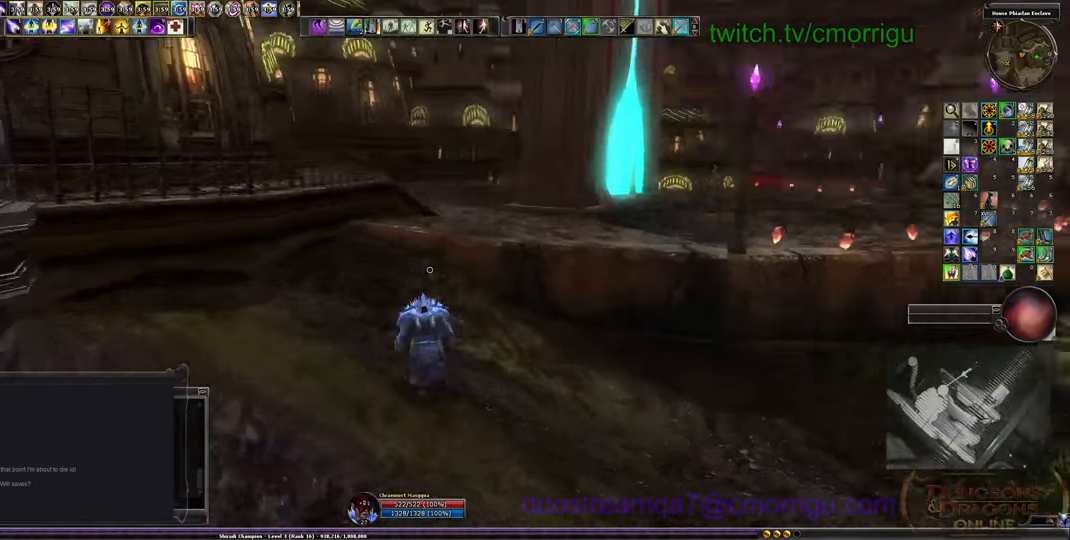
{"keys": ["w"], "events": [[166, "space", "down"], [300, "space", "up"]]}
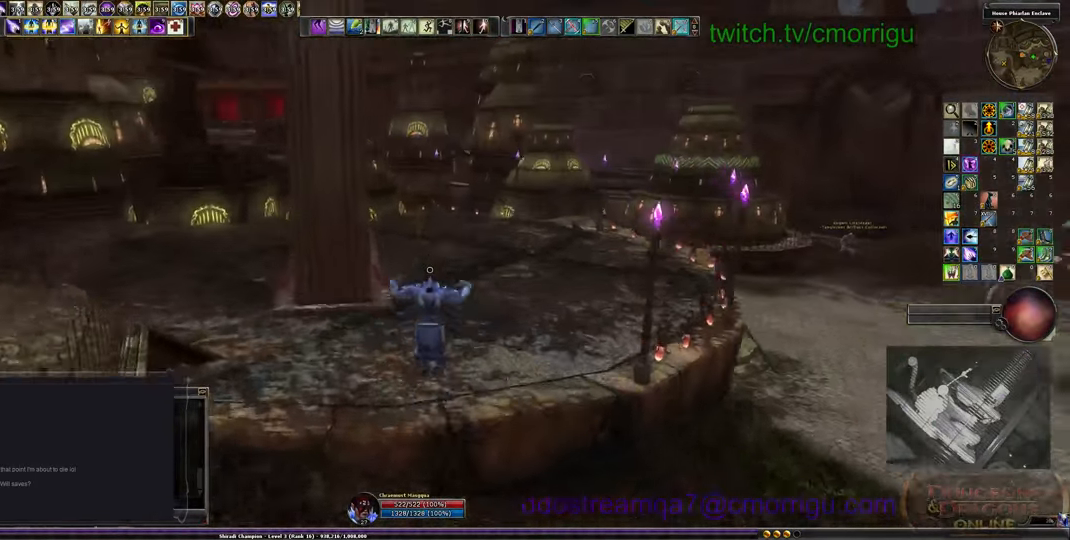
{"keys": ["w"], "events": []}
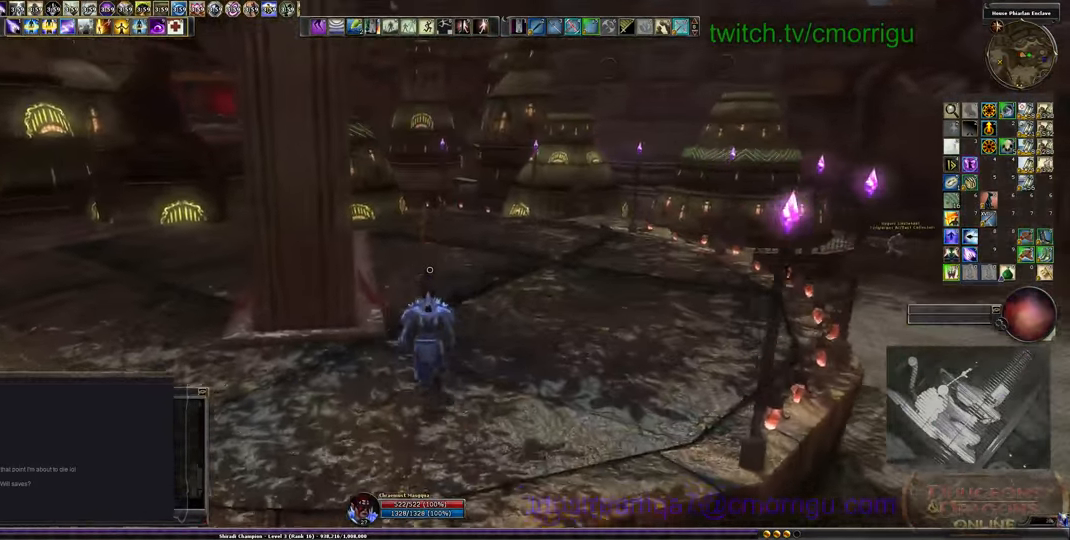
{"keys": ["w"], "events": []}
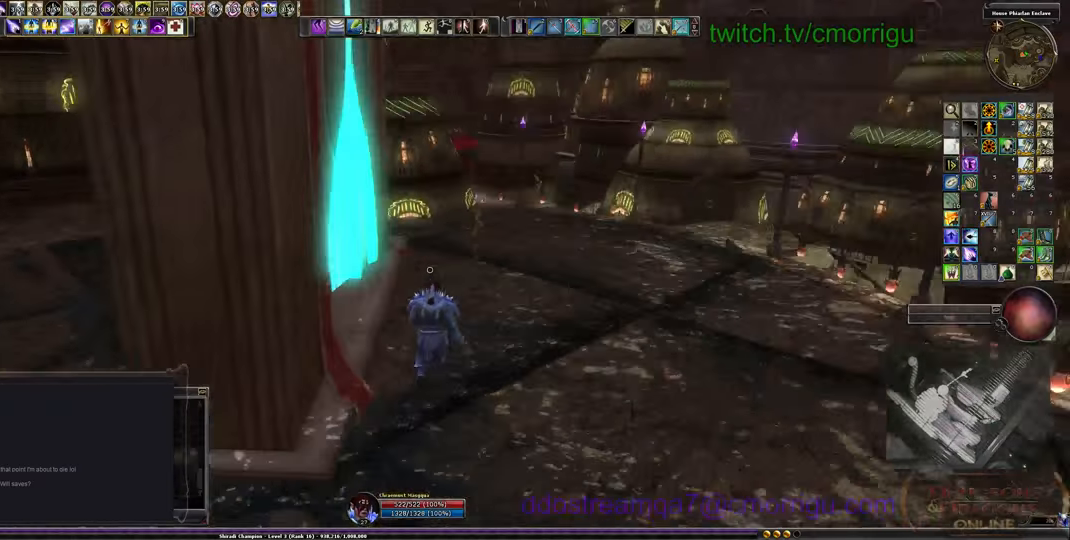
{"keys": ["e"], "events": [[300, "w", "up"], [500, "e", "down"]]}
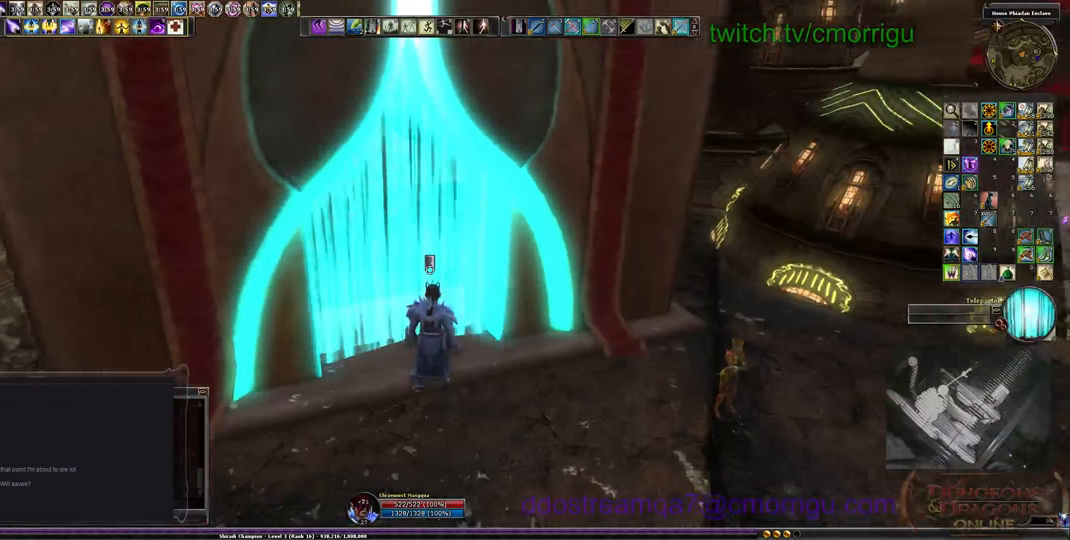
{"keys": [], "events": [[100, "e", "up"]]}
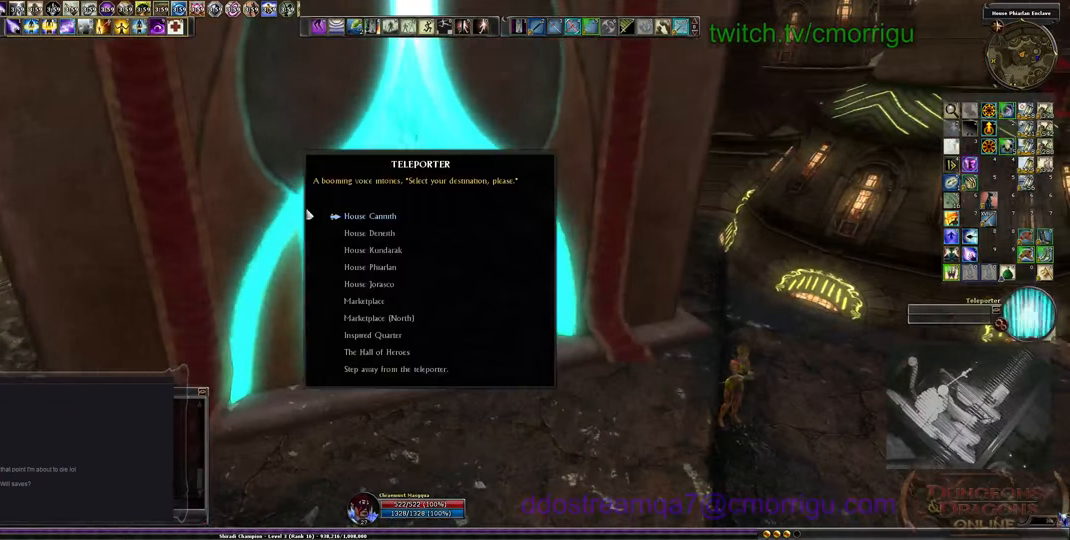
{"keys": [], "events": []}
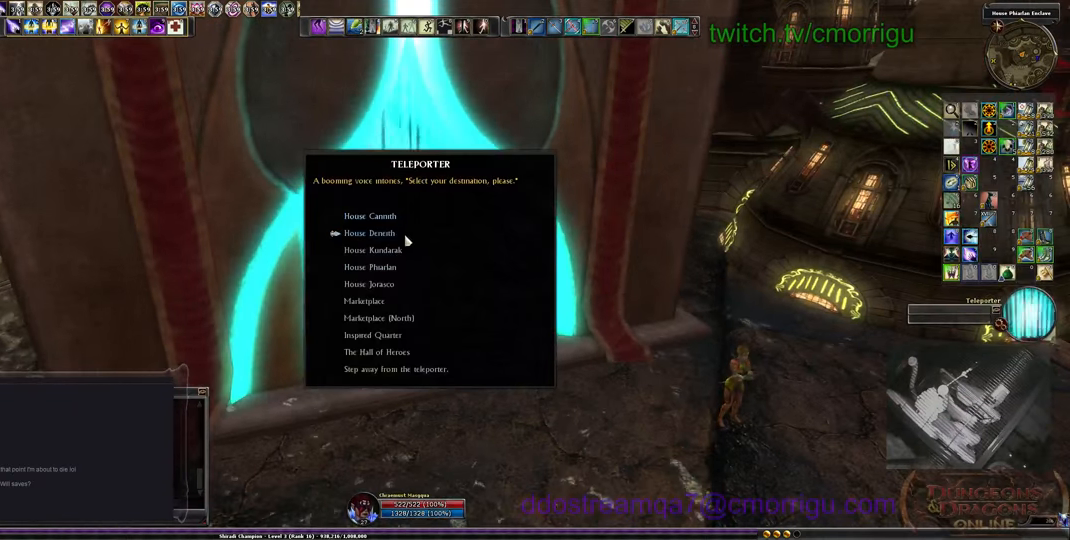
{"keys": [], "events": []}